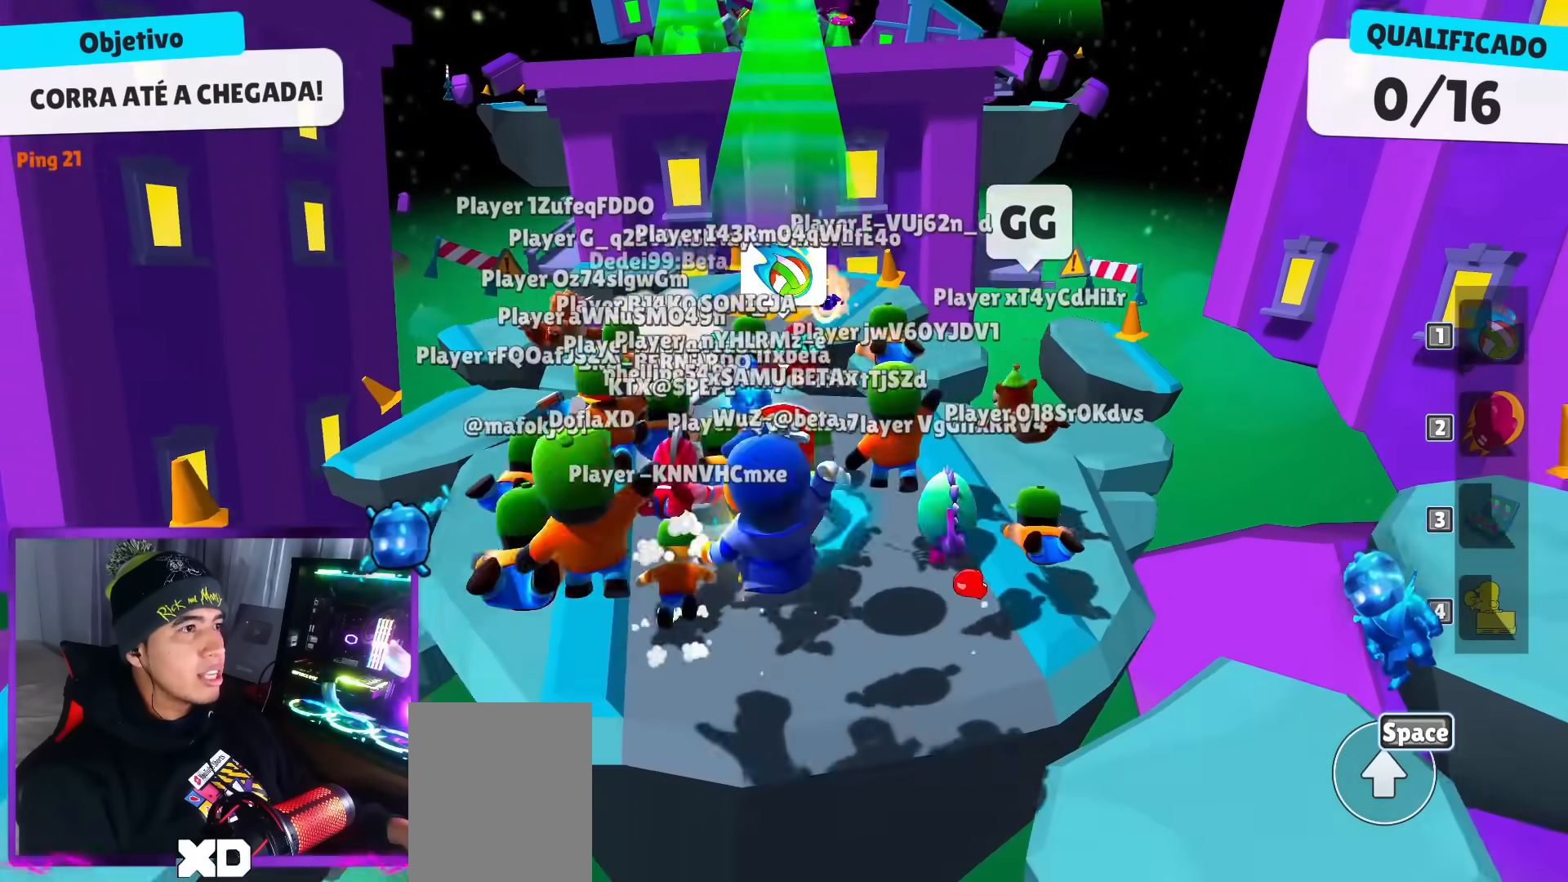
Gameplay with keyboard; each line is a JSON object with the keys held at the frame after it. "events" lists presses ("down") and releases ("up") of "dash", "down", "left", "punch", "right", "space" and "up" between this image and that frame as [ms after this image, input, new state], when the widget could be followed in between. No other keys are recorded. Mouse input is not recorded. Key names are as the overlay labels them; some are game actions (e.g. jump) rather than physical keys.
{"keys": ["up"], "events": []}
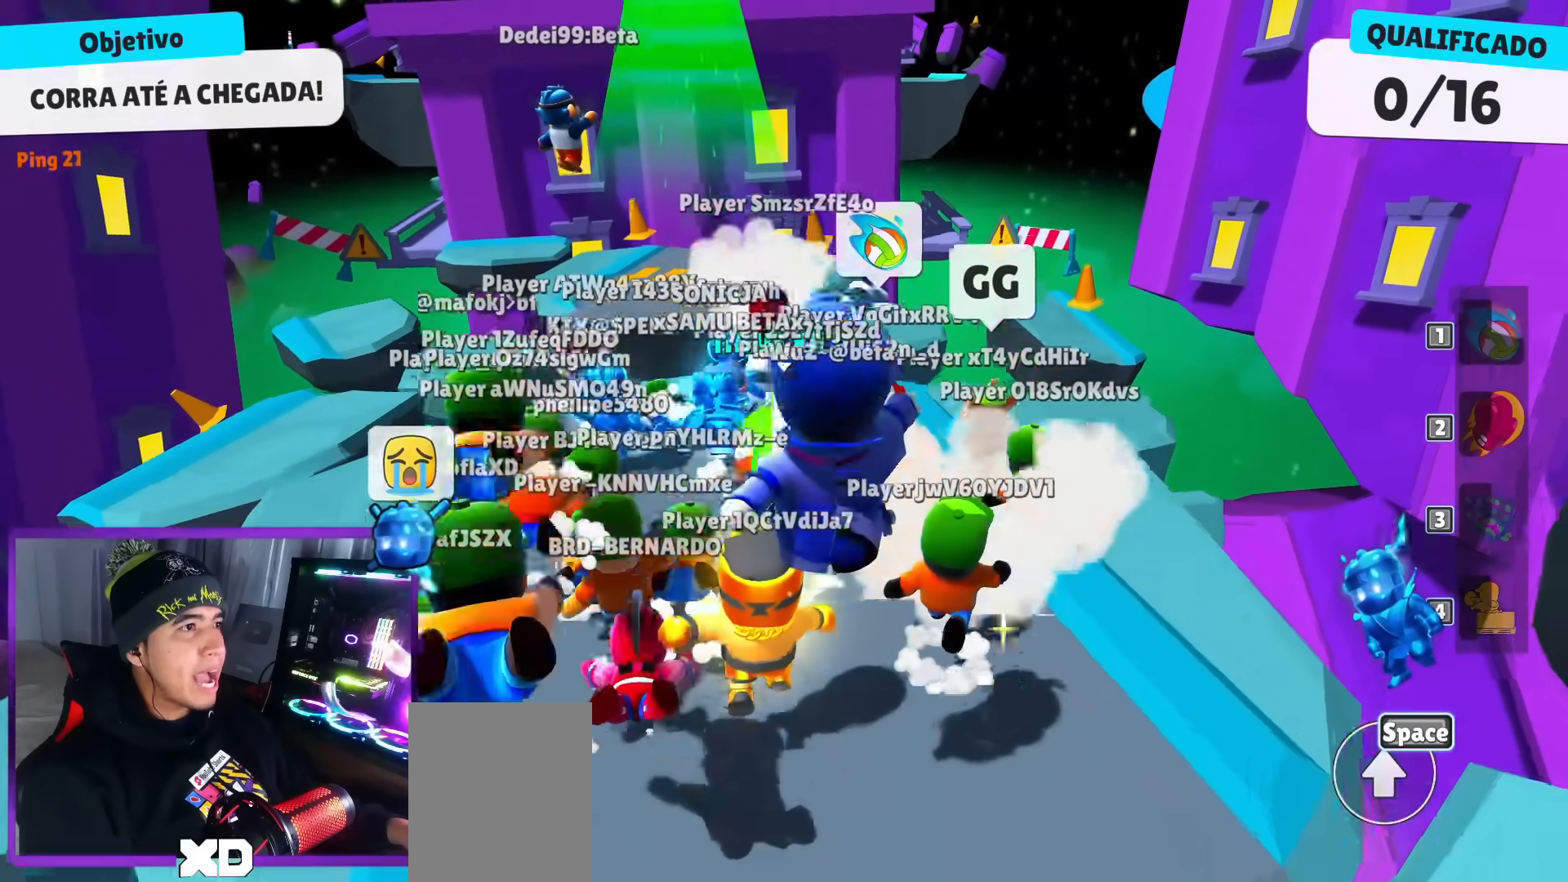
{"keys": ["up"], "events": [[83, "space", "down"], [317, "space", "up"]]}
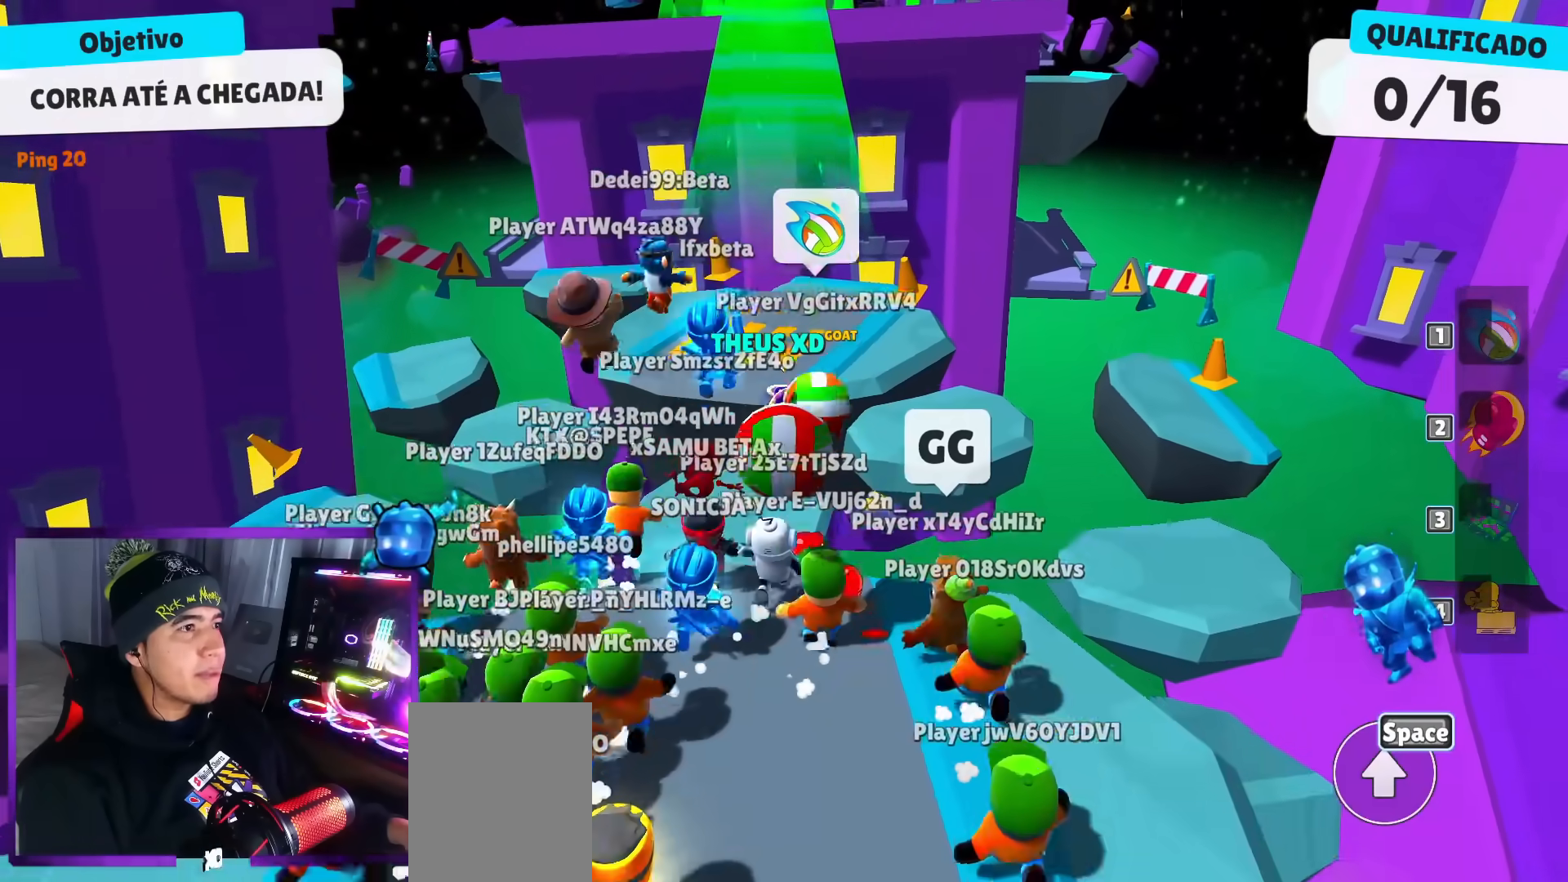
{"keys": ["space", "up"], "events": [[433, "space", "down"]]}
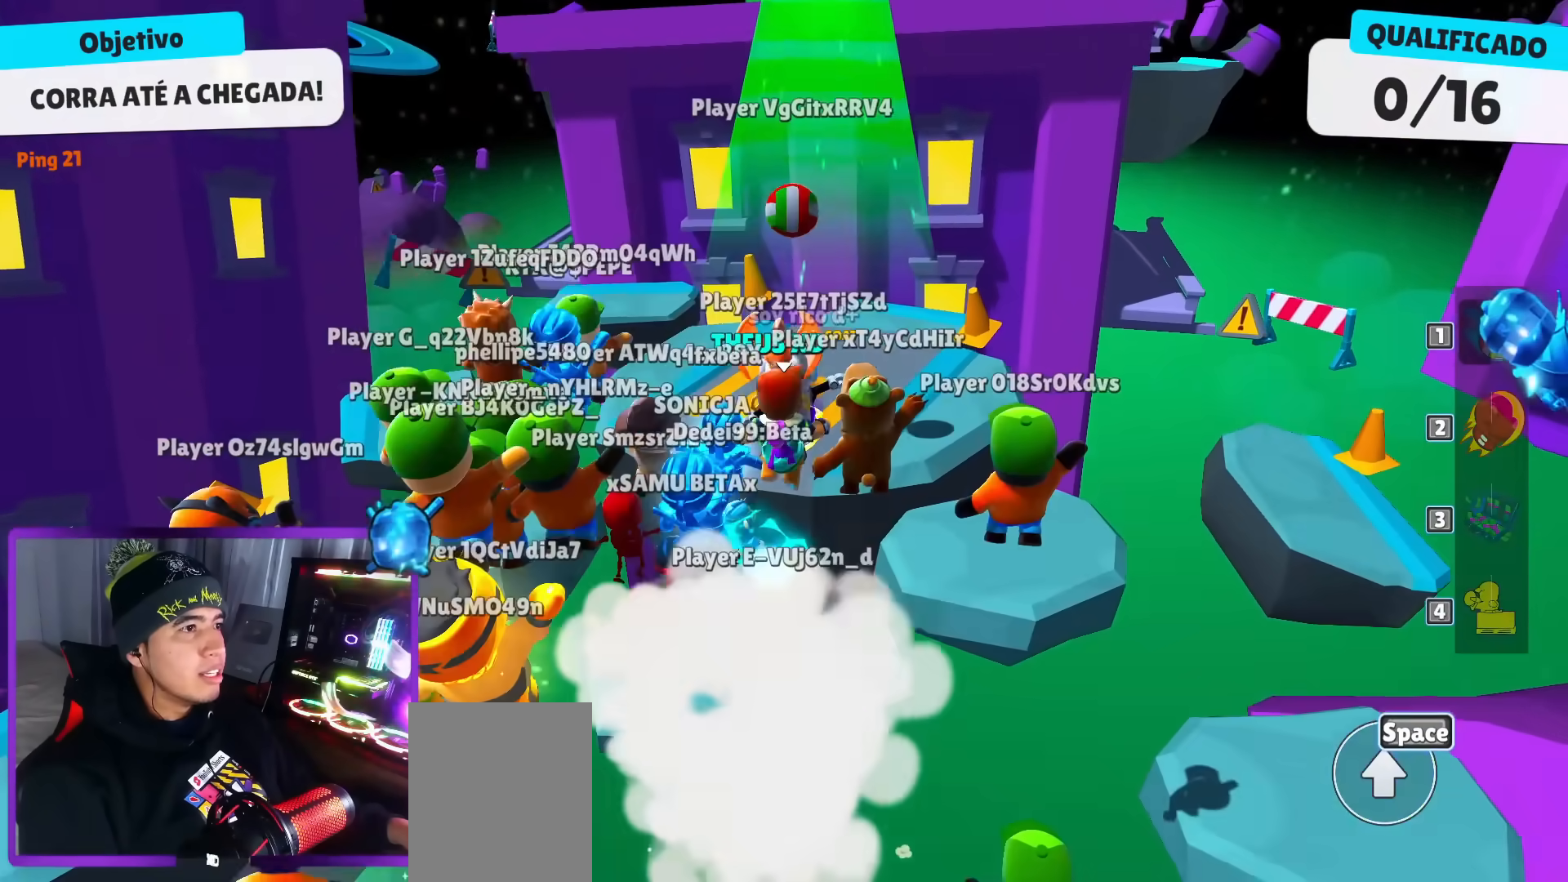
{"keys": ["up"], "events": [[67, "space", "up"]]}
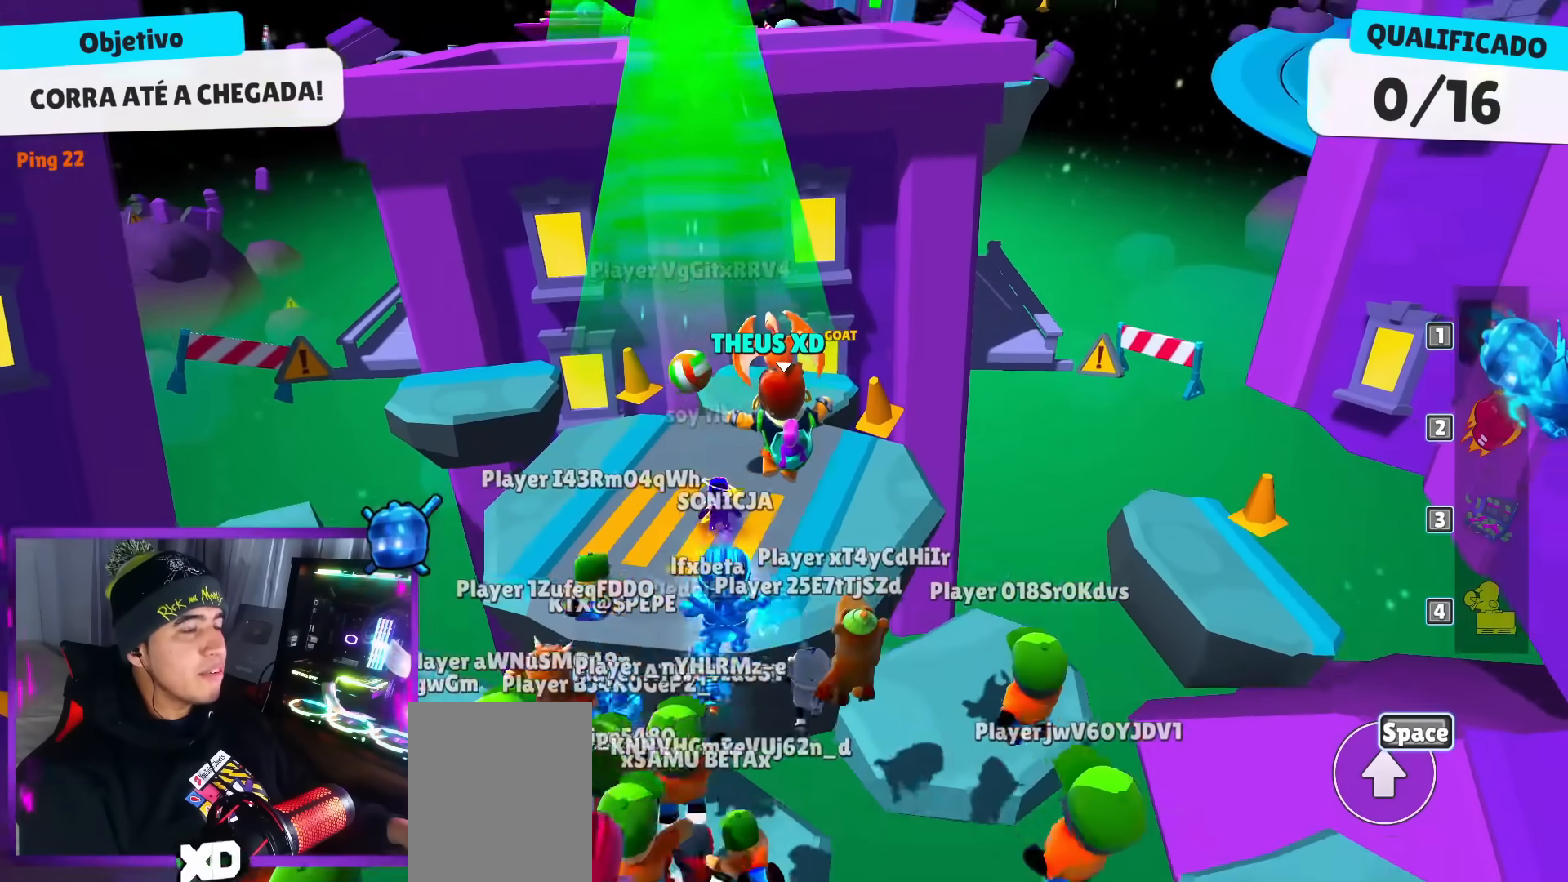
{"keys": ["space", "up"], "events": [[450, "space", "down"]]}
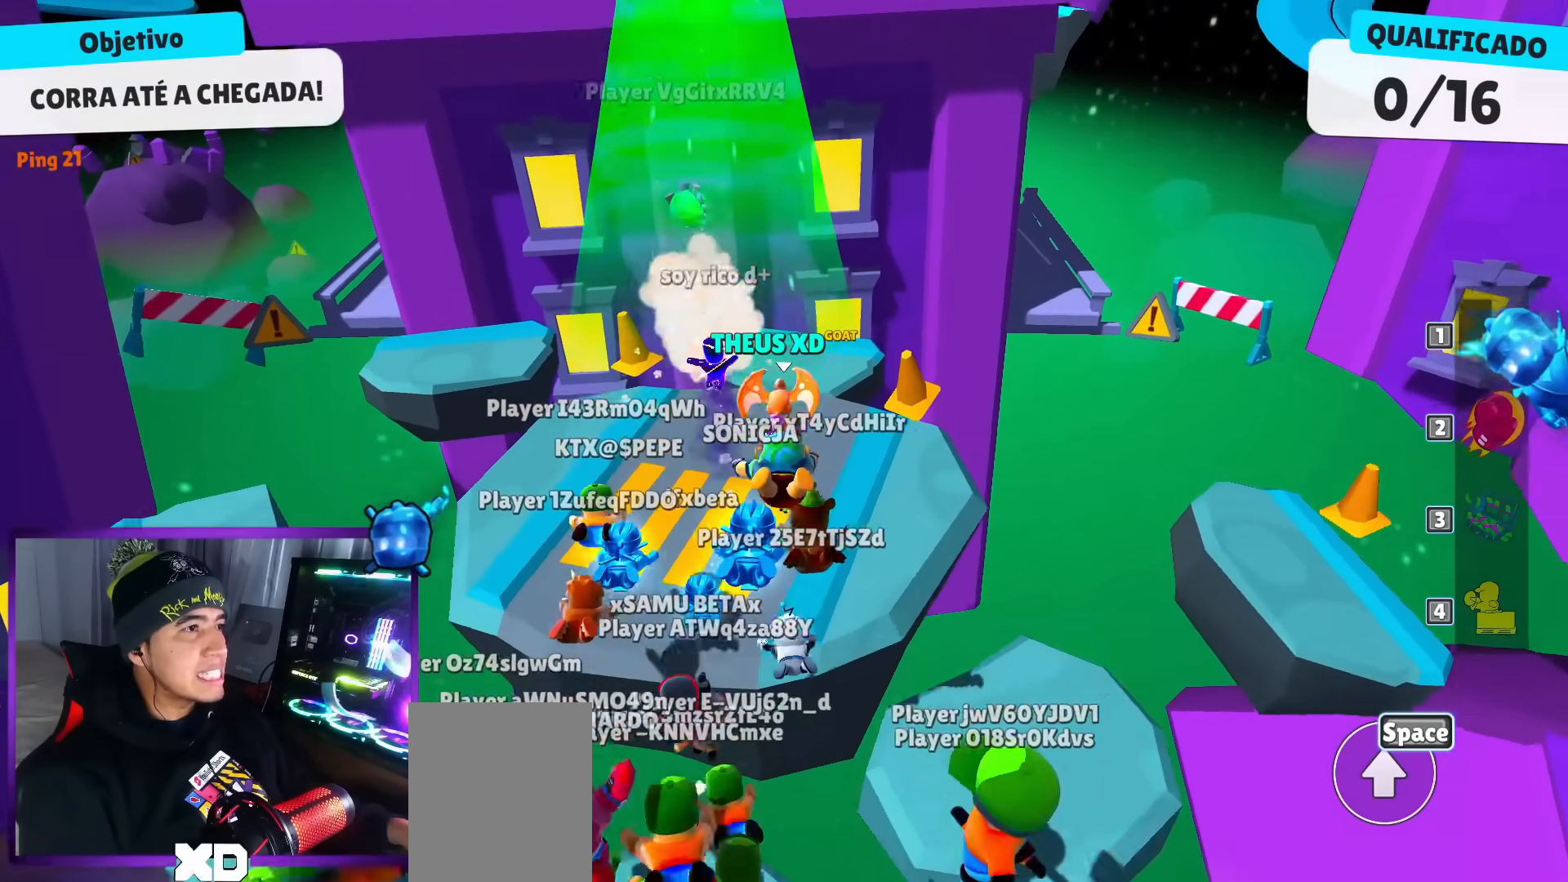
{"keys": ["up"], "events": [[100, "space", "up"]]}
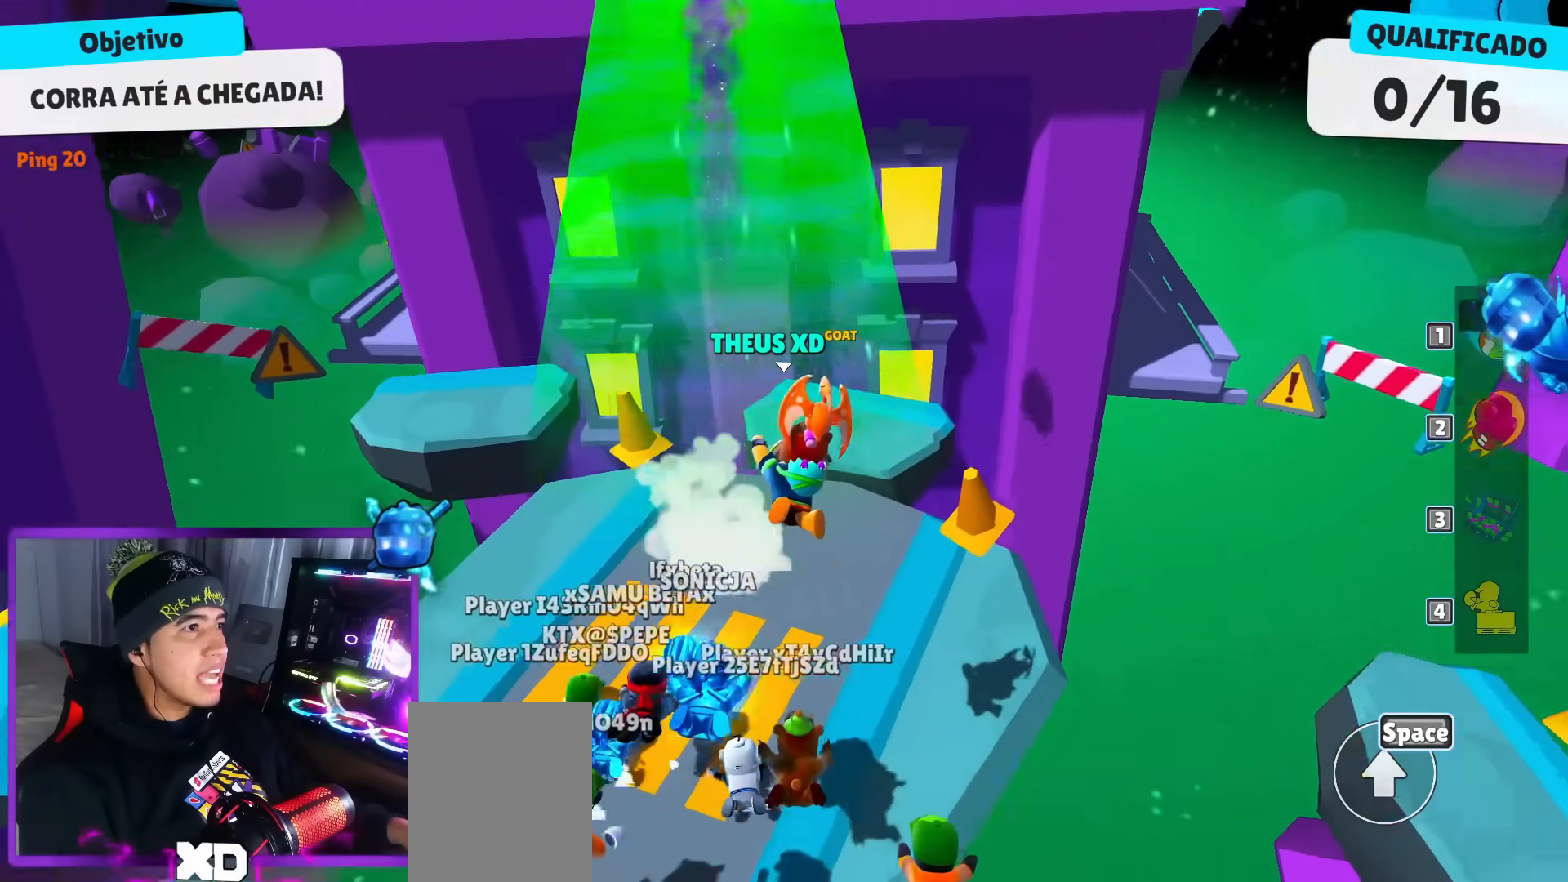
{"keys": ["left"], "events": [[433, "left", "down"], [483, "up", "up"]]}
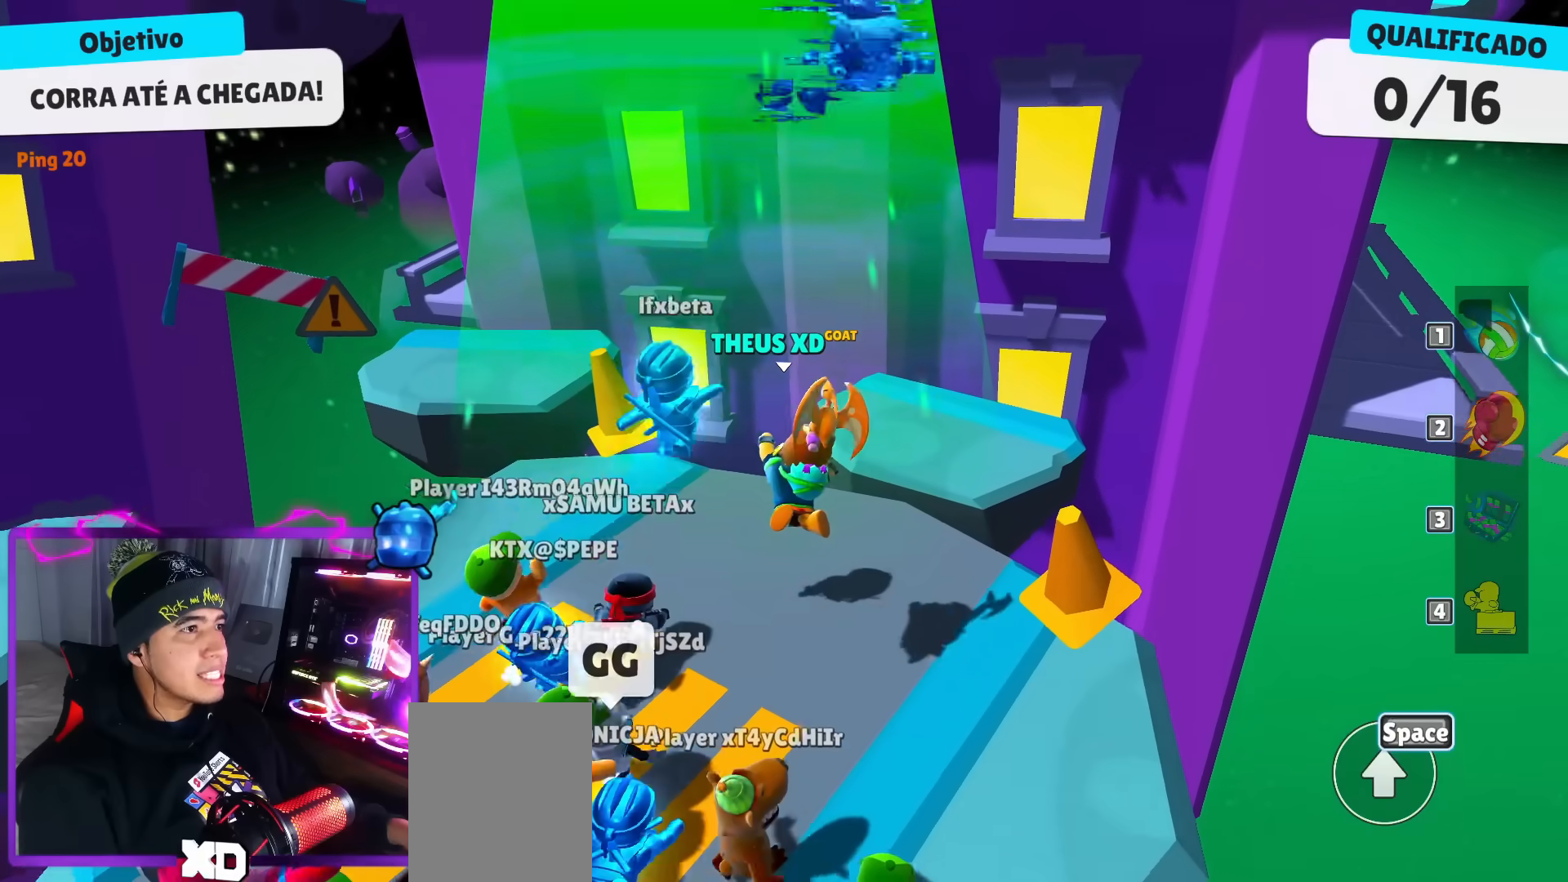
{"keys": ["right", "up"], "events": [[134, "down", "down"], [367, "down", "up"], [367, "left", "up"], [367, "right", "down"], [501, "up", "down"]]}
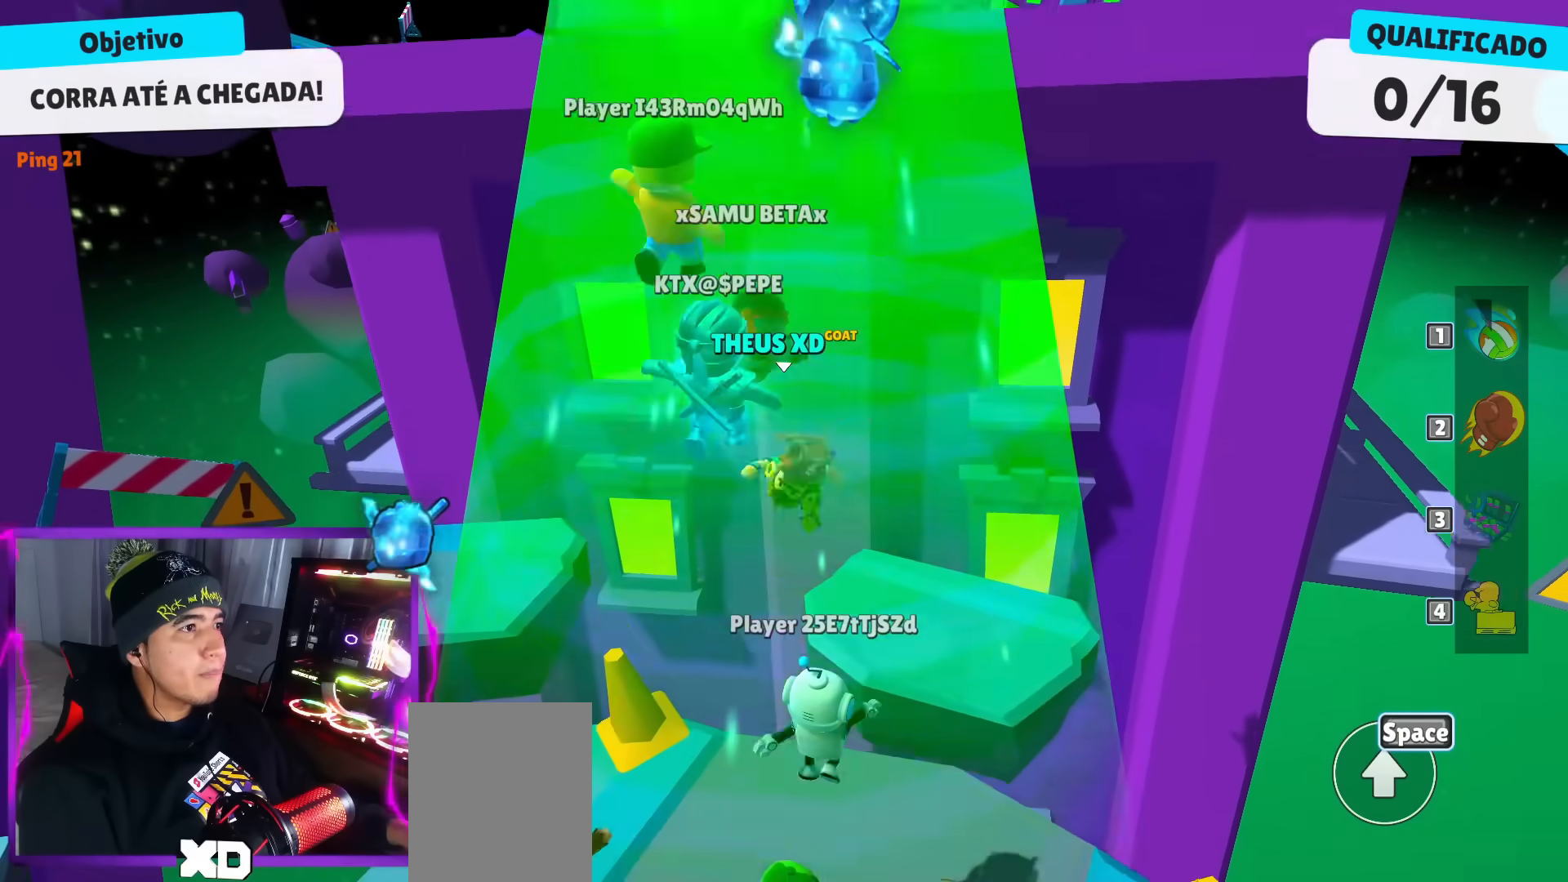
{"keys": ["up"], "events": [[150, "right", "up"]]}
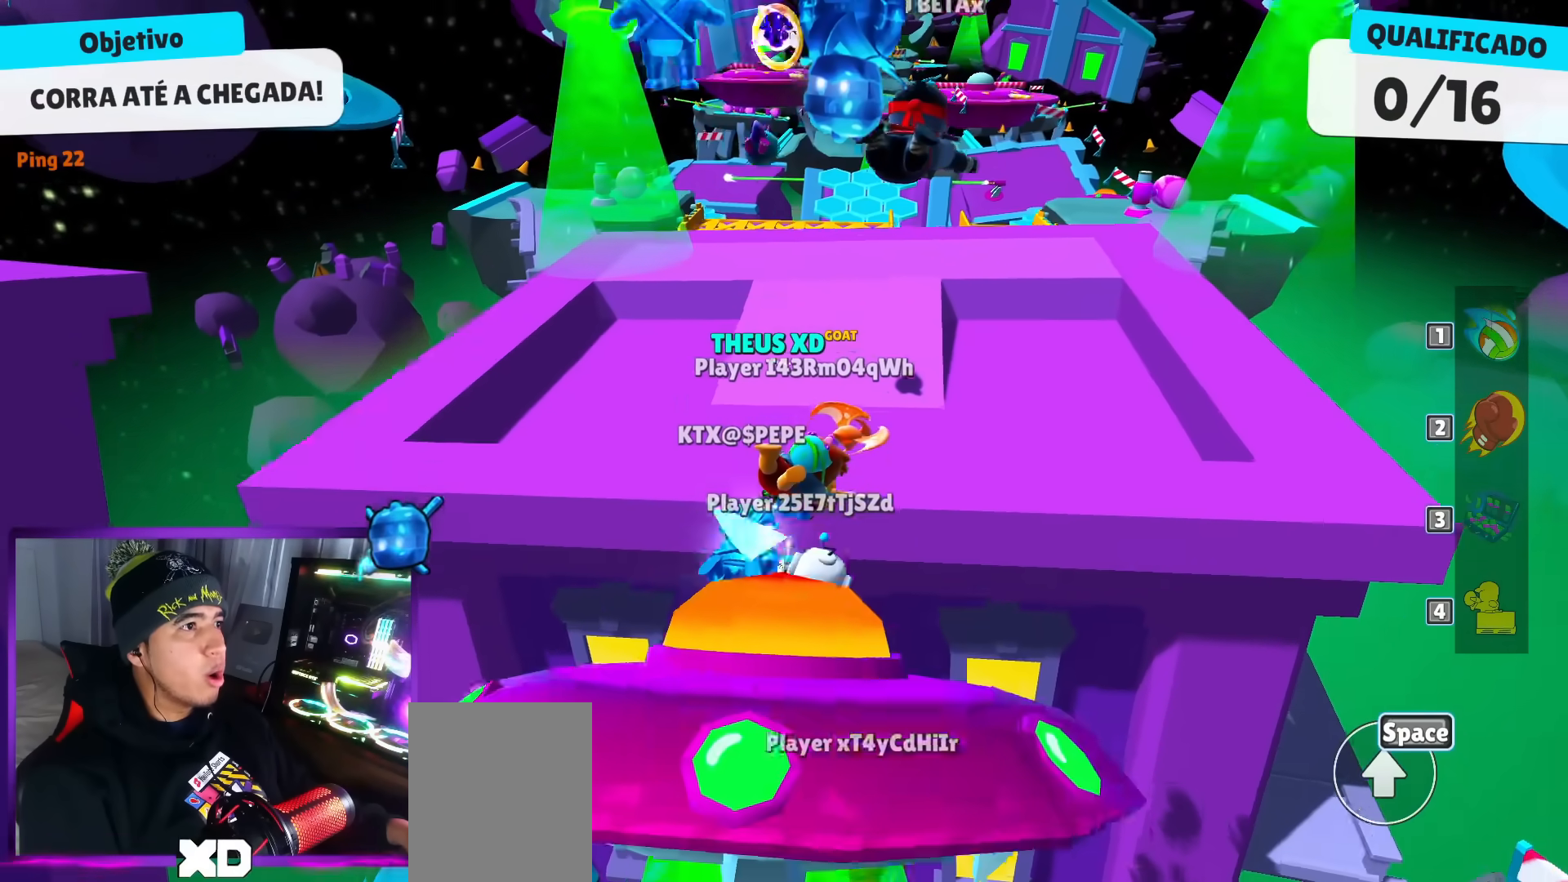
{"keys": ["up"], "events": []}
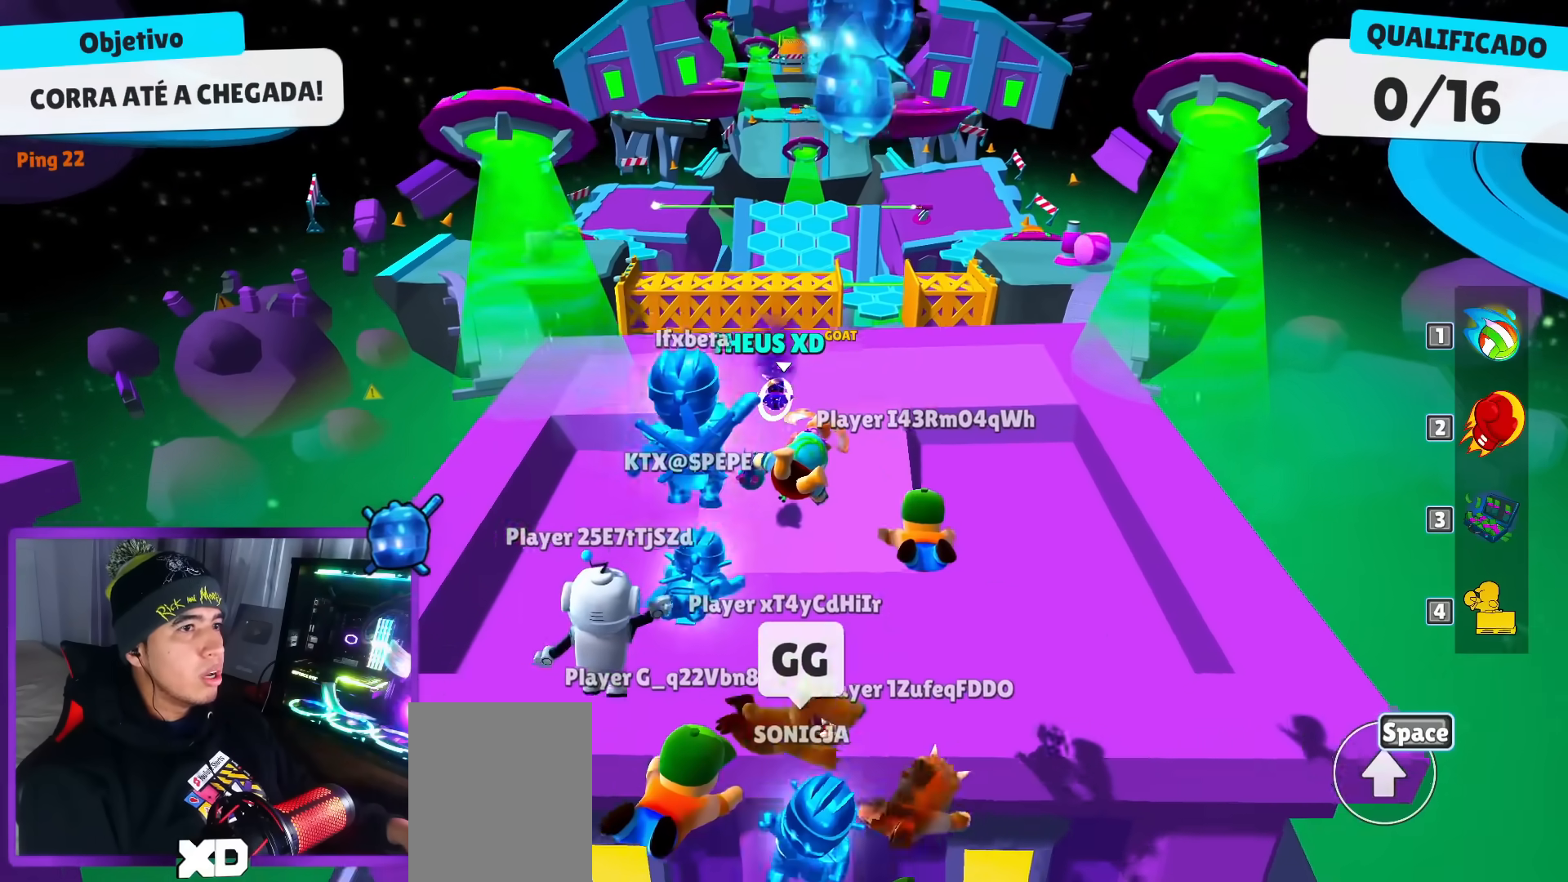
{"keys": ["up"], "events": []}
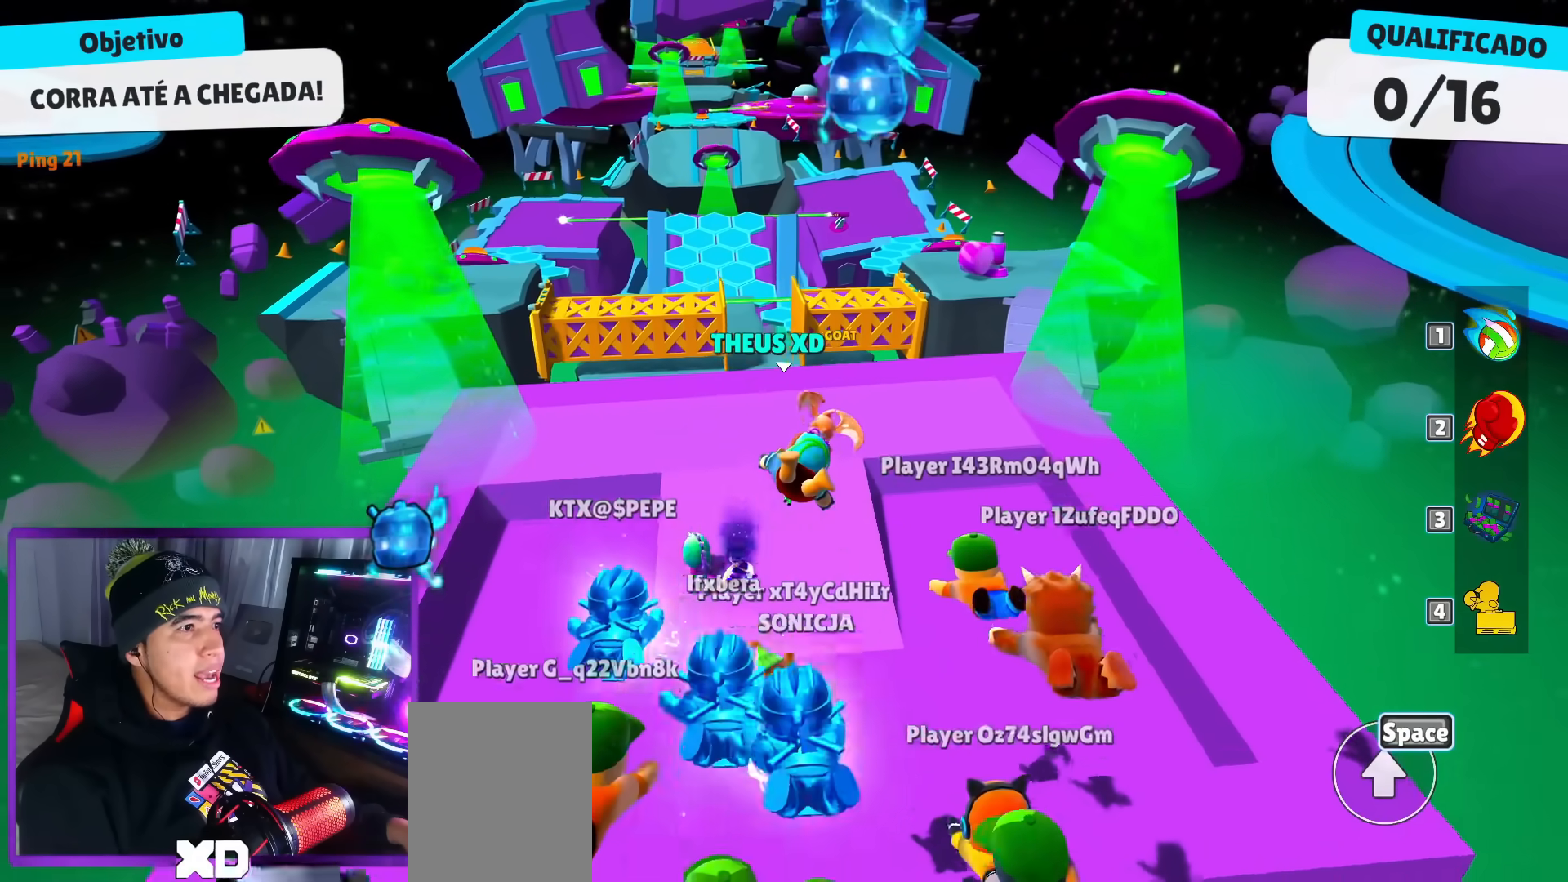
{"keys": ["up"], "events": []}
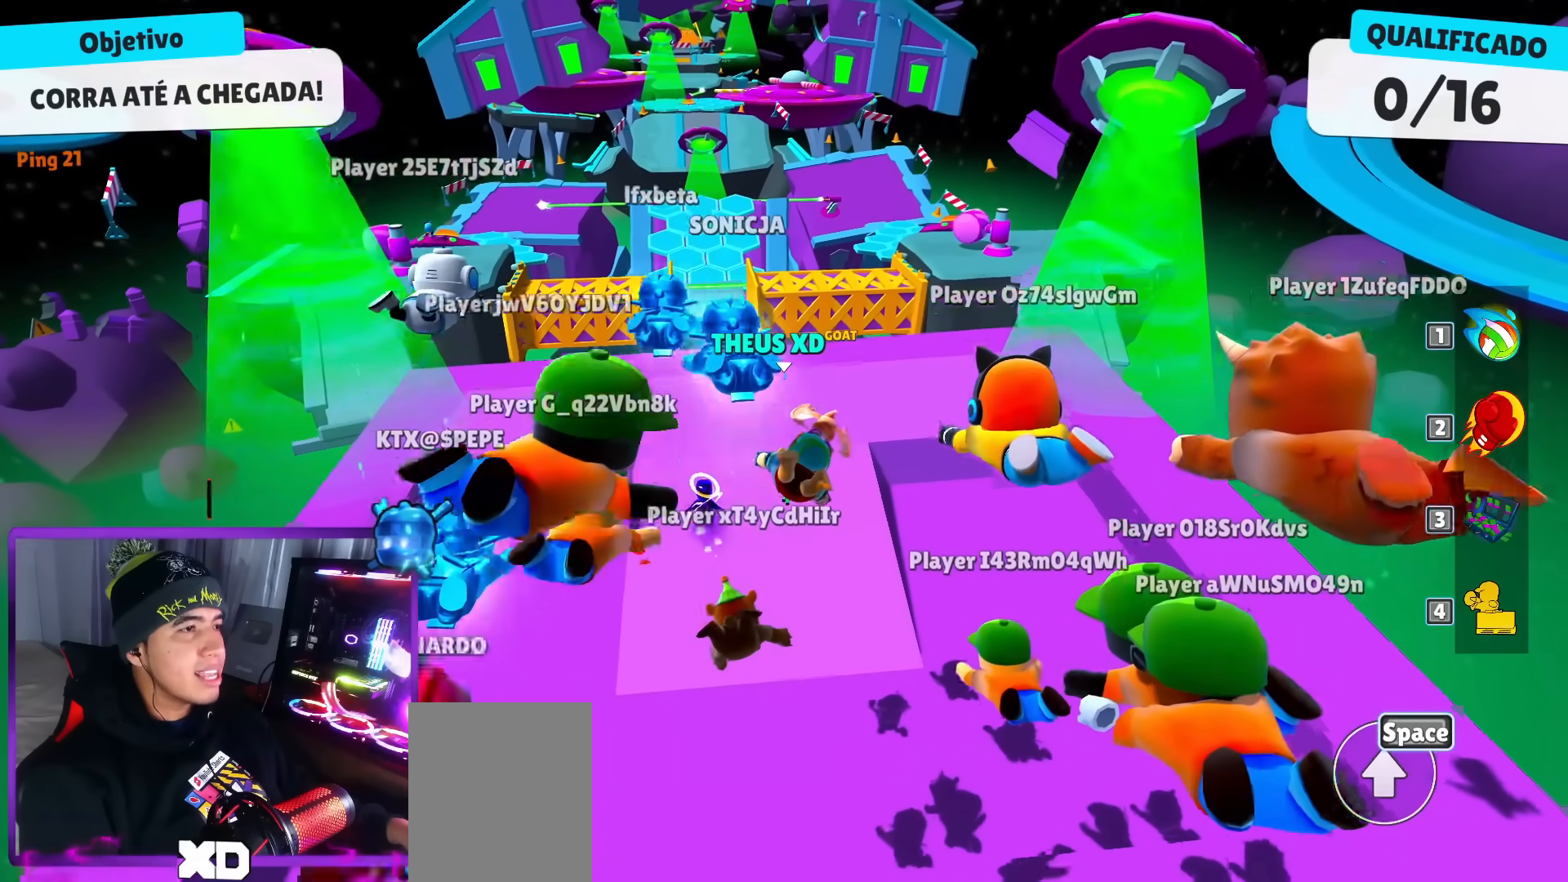
{"keys": ["space", "up"], "events": [[450, "space", "down"]]}
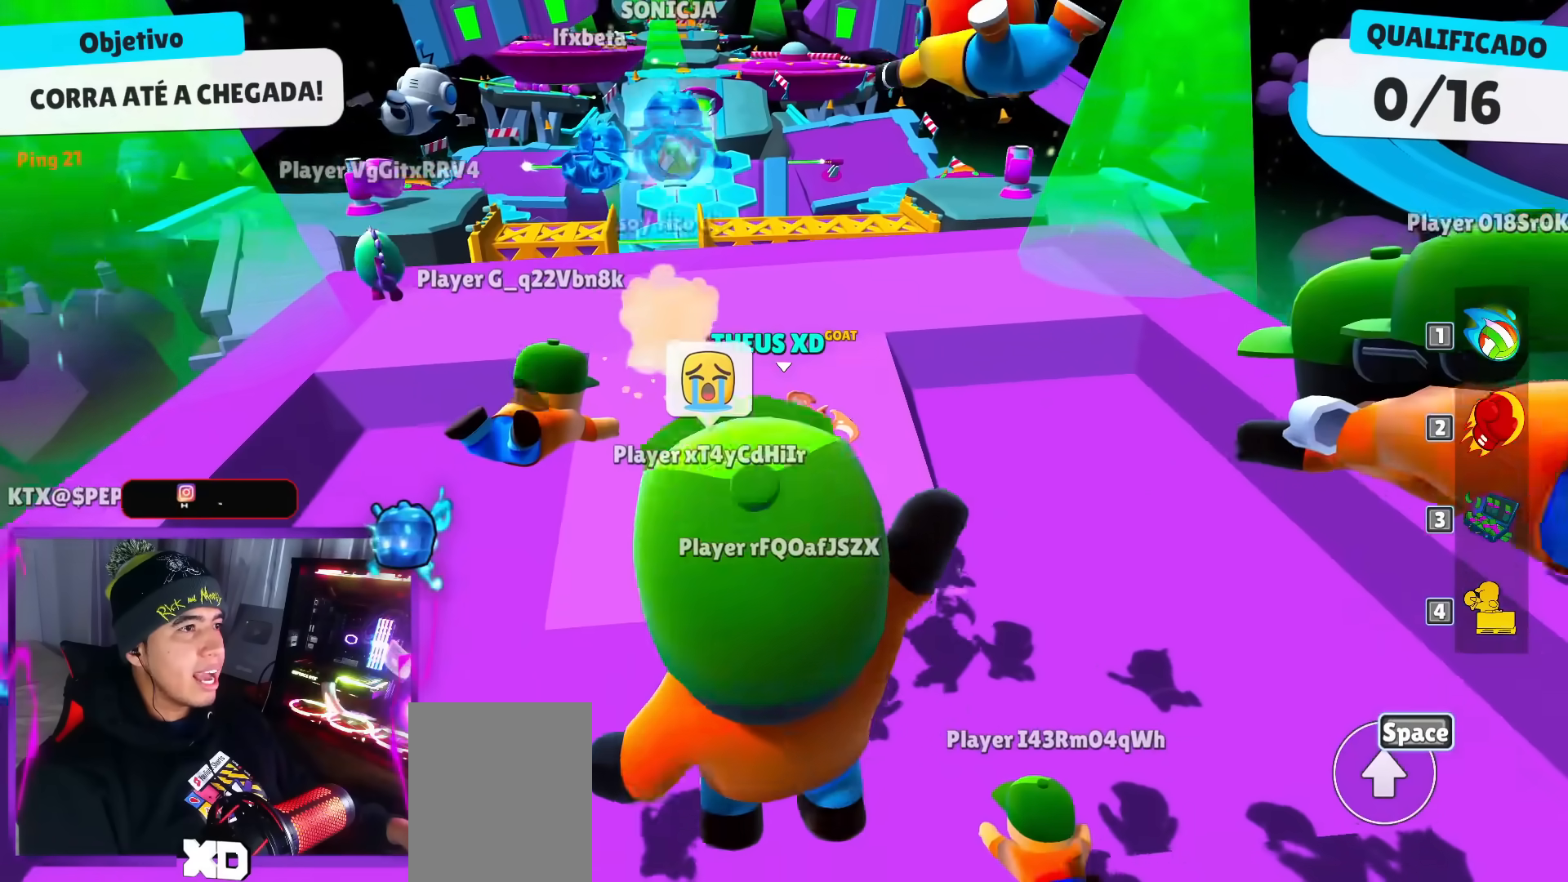
{"keys": ["up"], "events": [[100, "space", "up"]]}
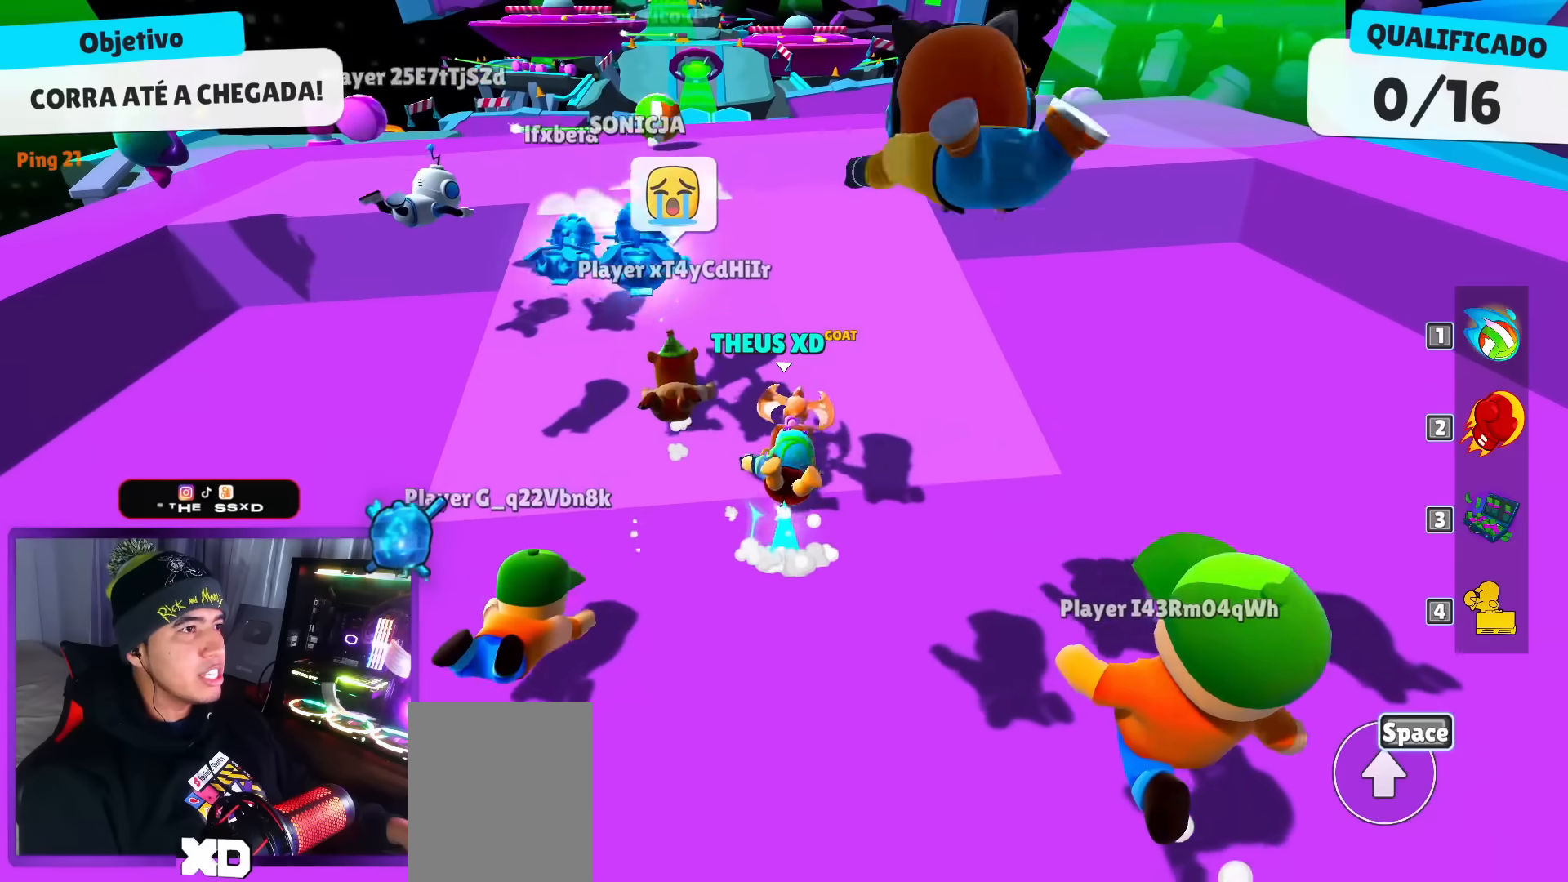
{"keys": ["up"], "events": [[200, "dash", "down"], [400, "dash", "up"]]}
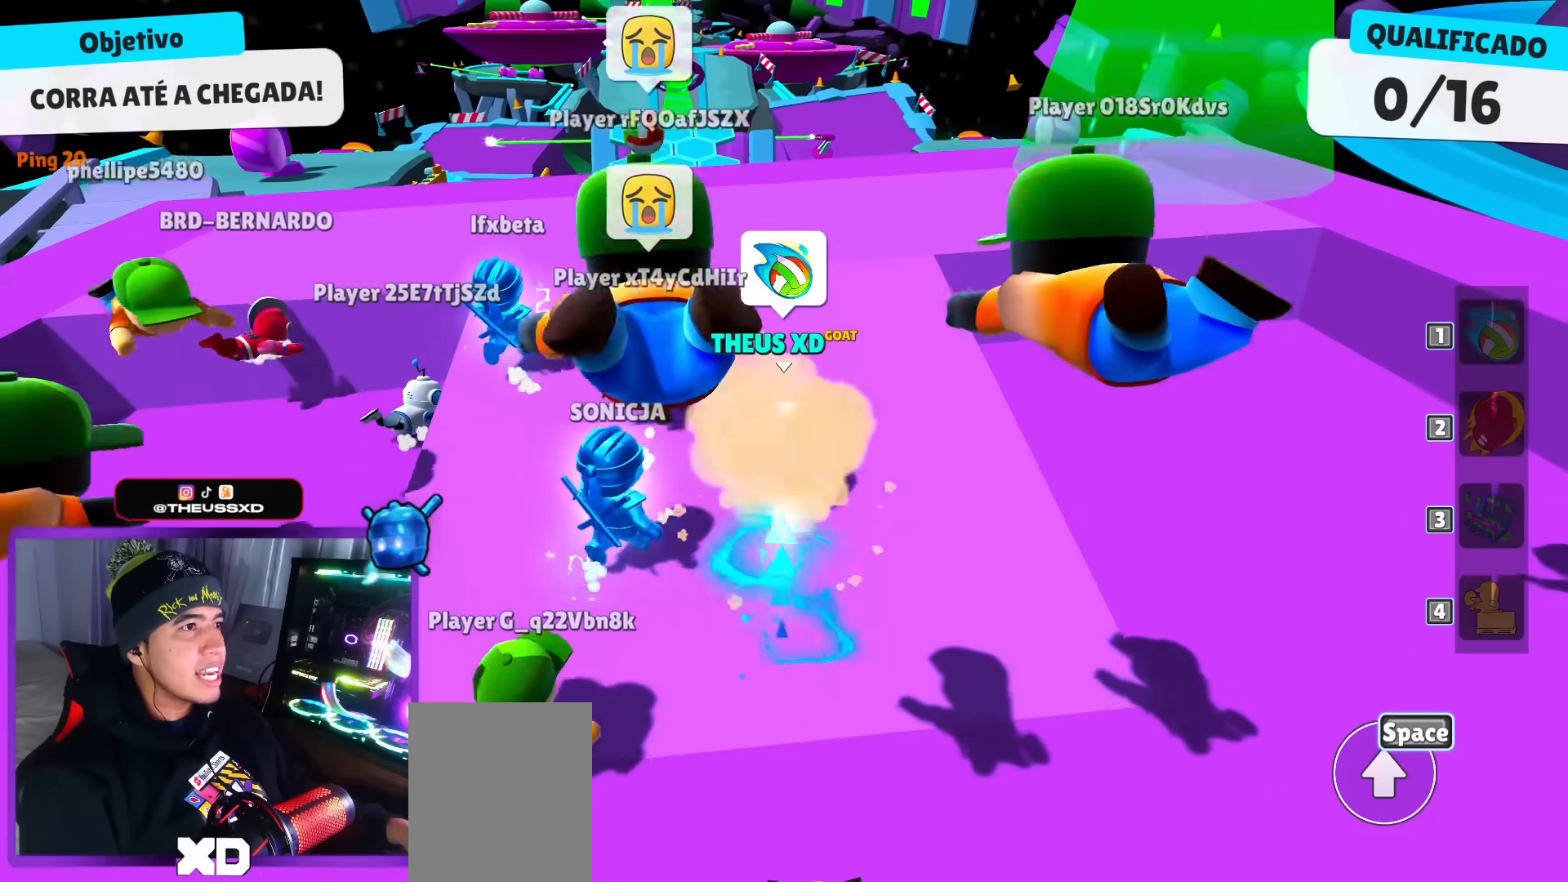
{"keys": ["up"], "events": []}
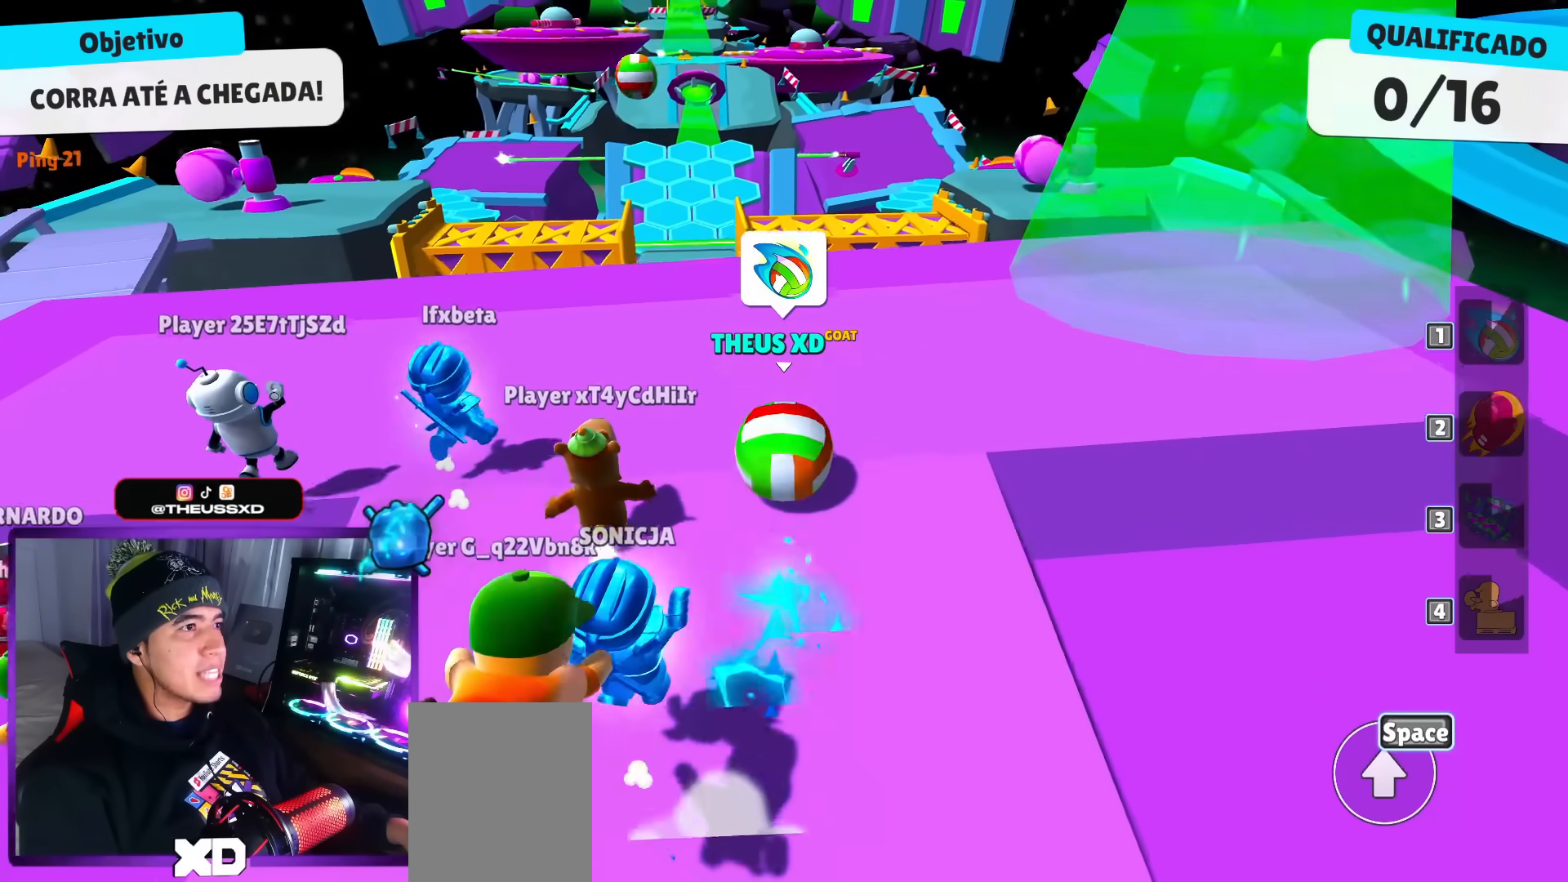
{"keys": ["up"], "events": []}
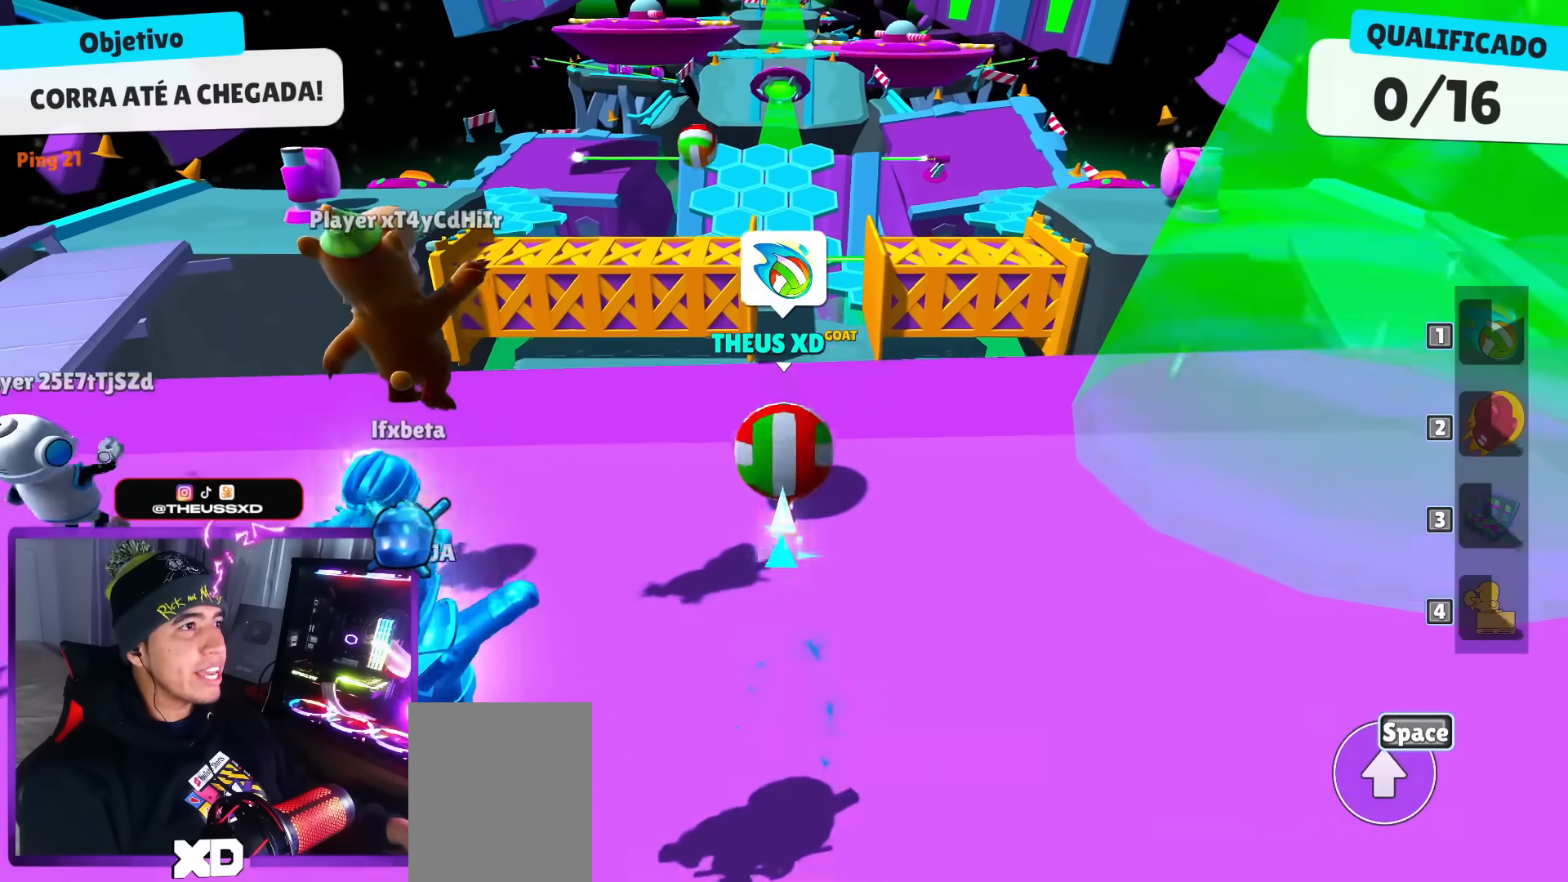
{"keys": ["space", "up"], "events": [[351, "space", "down"]]}
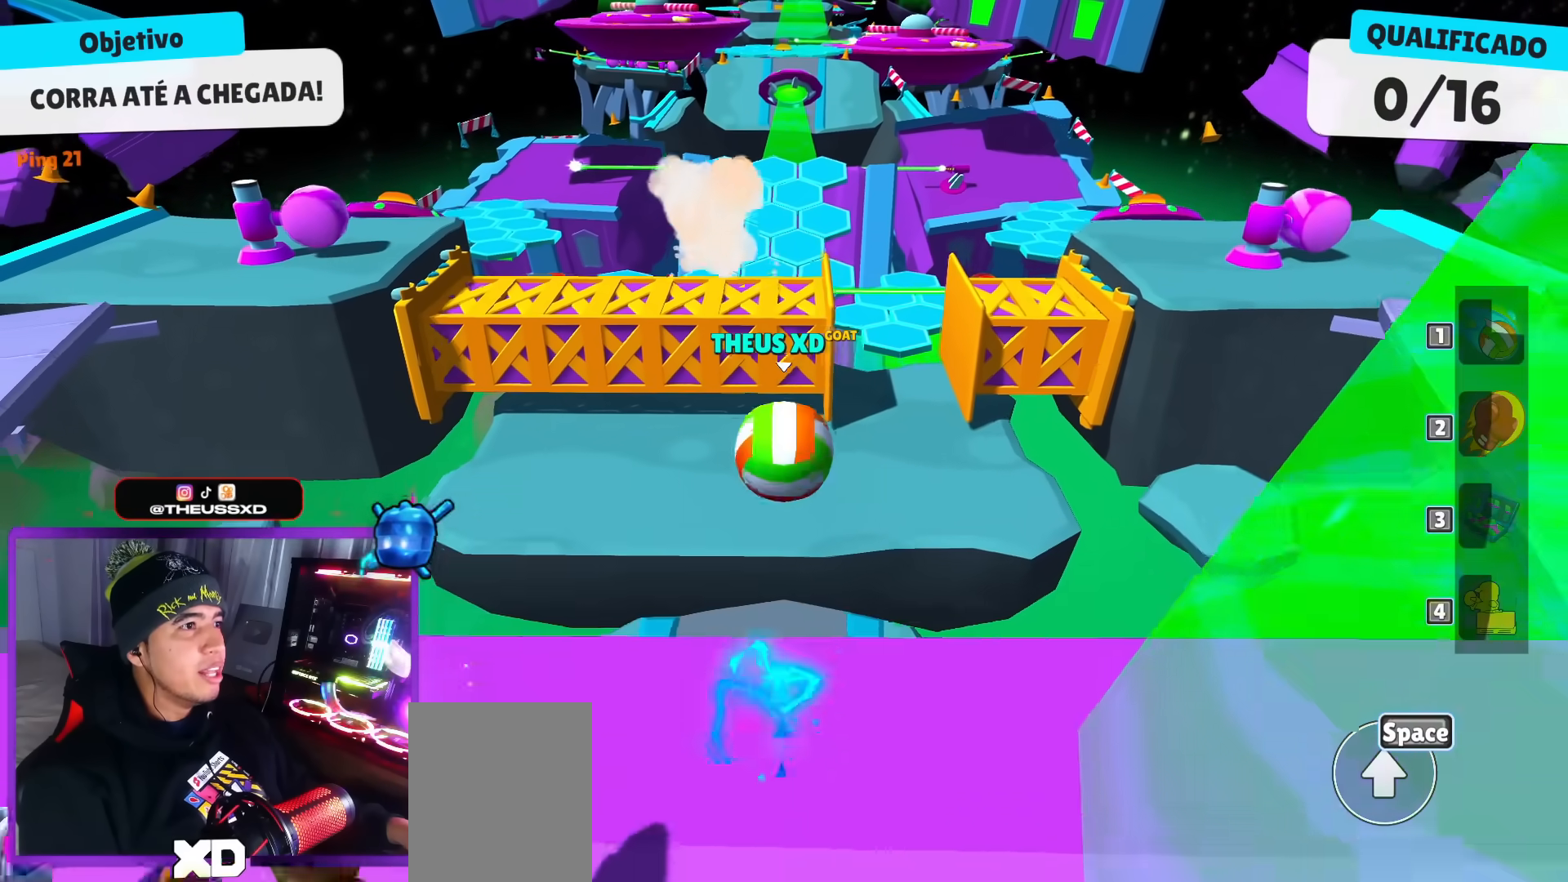
{"keys": ["up"], "events": [[83, "space", "up"]]}
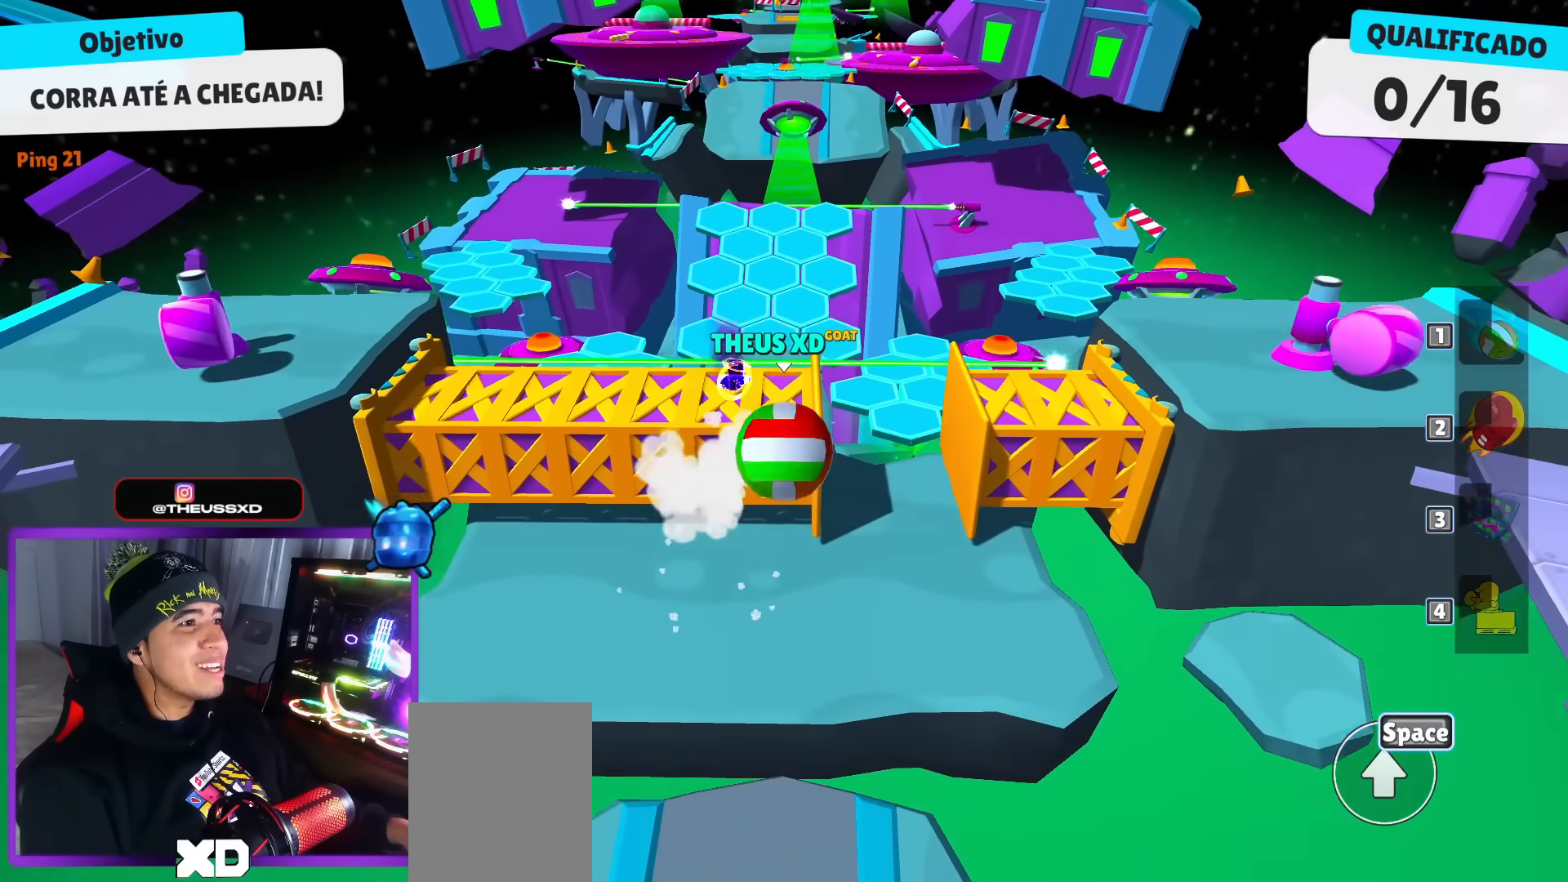
{"keys": ["up"], "events": []}
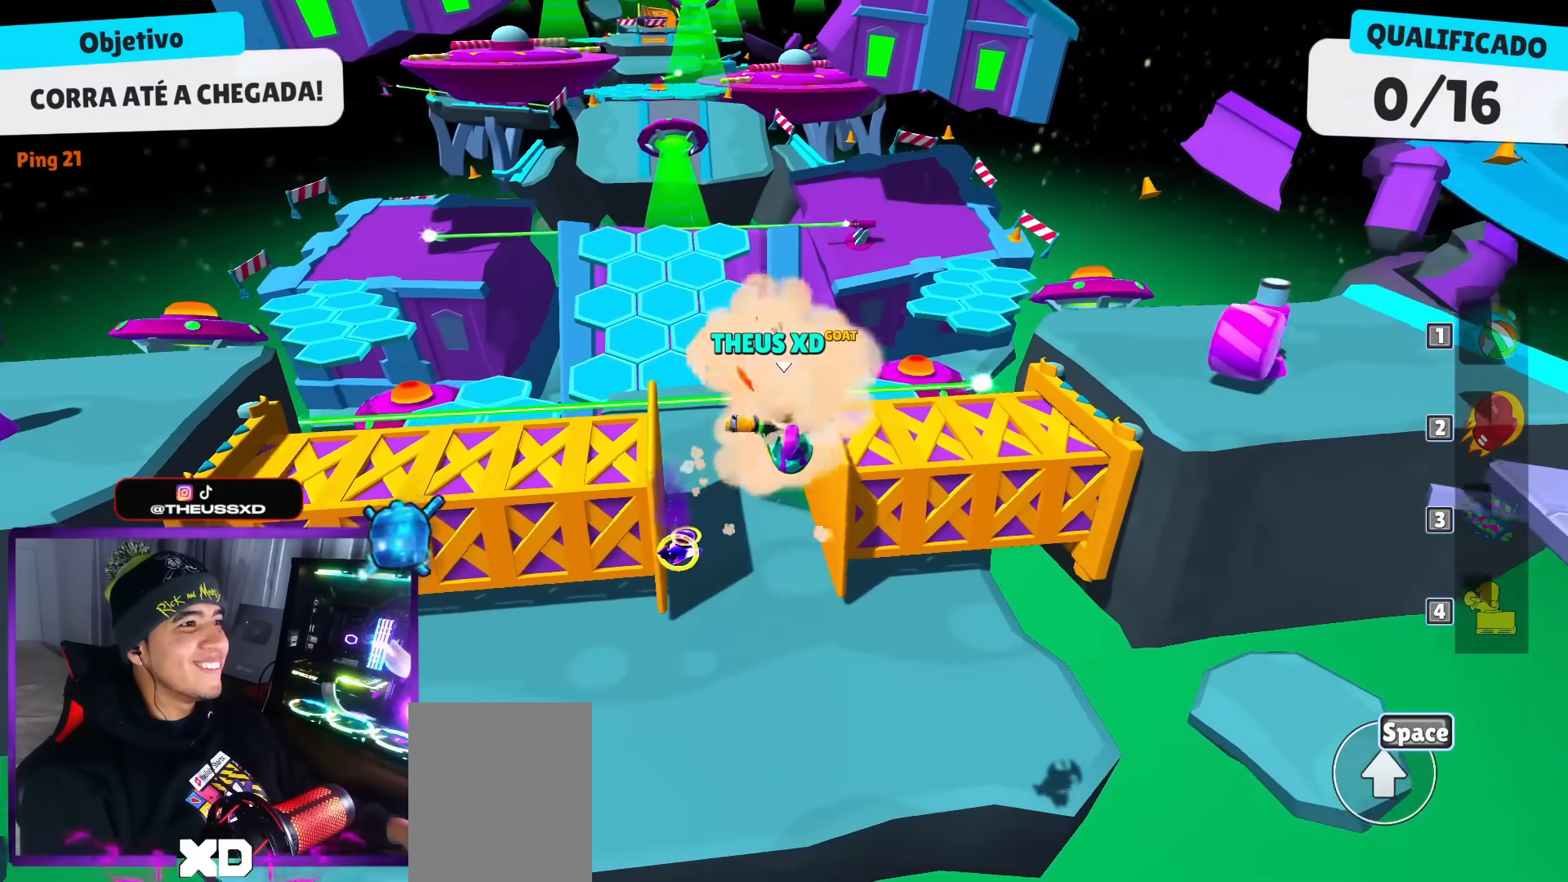
{"keys": ["up"], "events": [[200, "space", "down"], [350, "space", "up"]]}
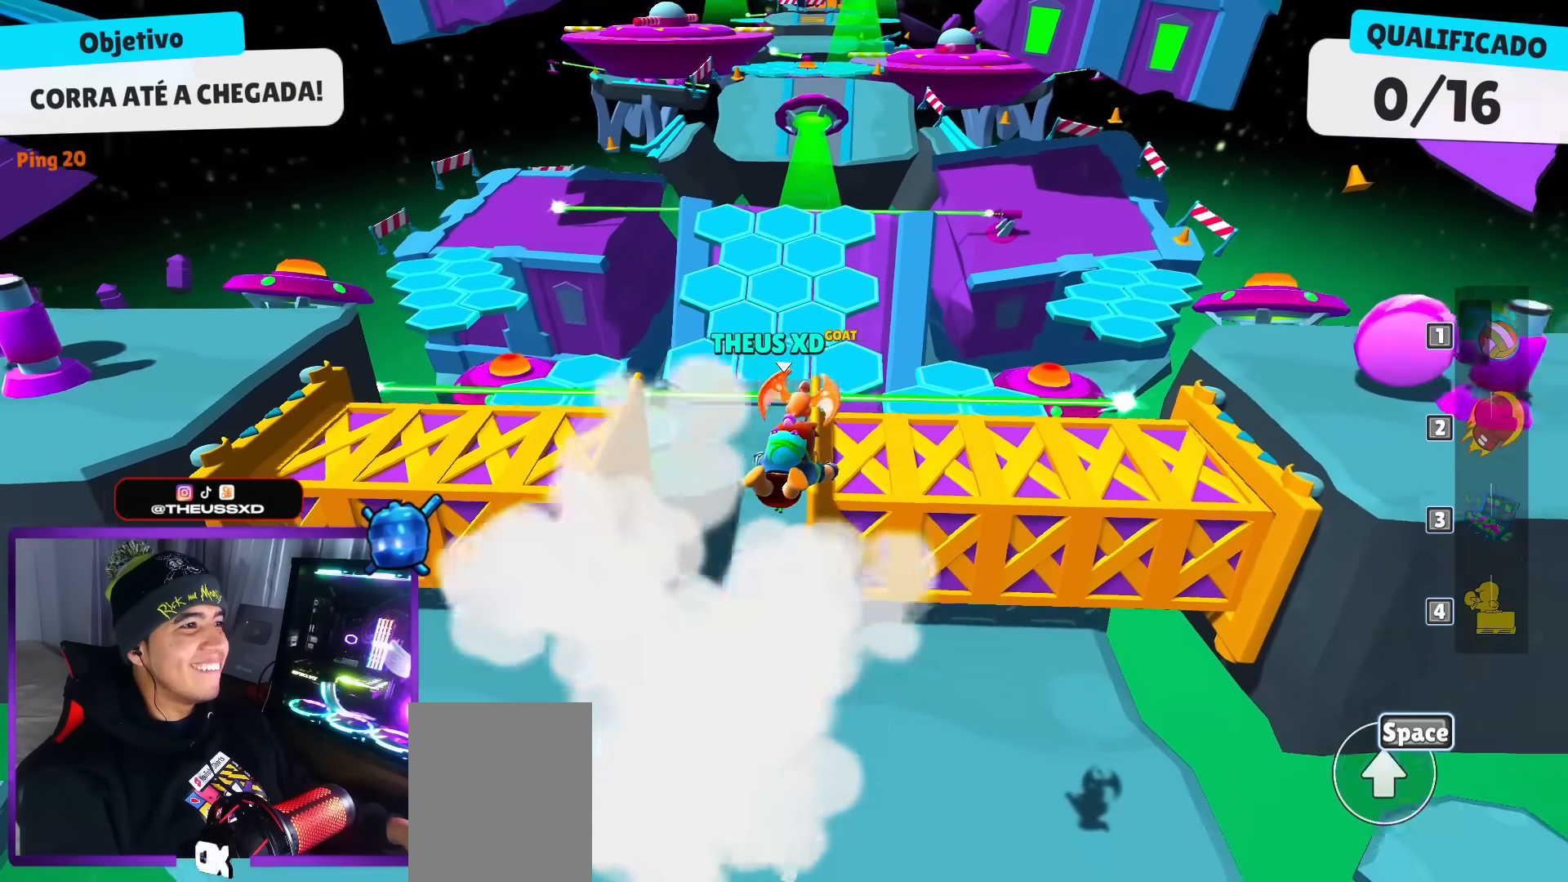
{"keys": ["up"], "events": []}
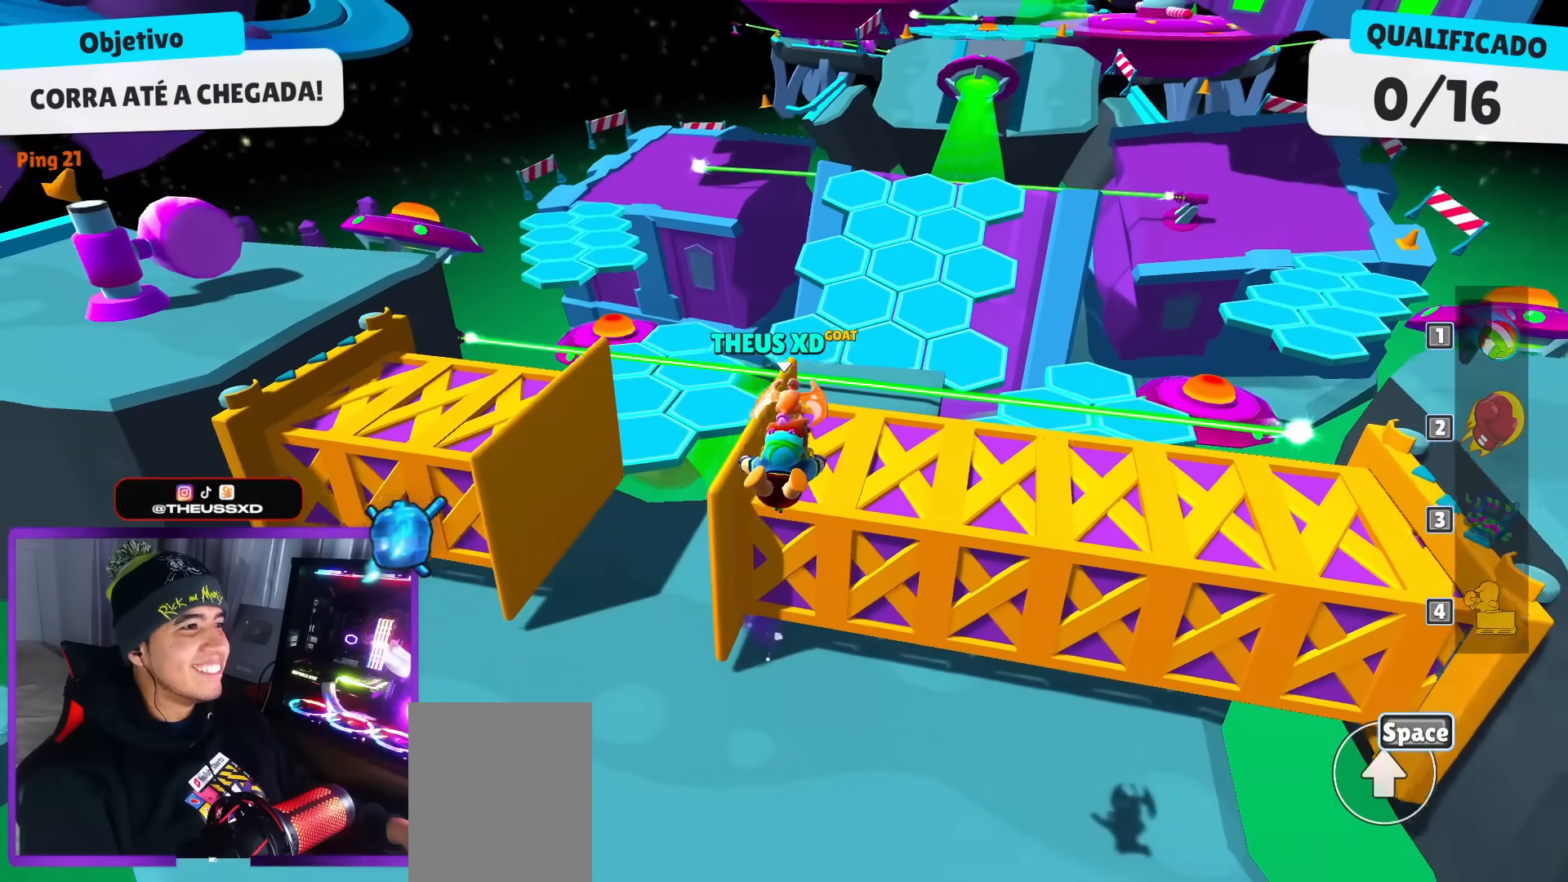
{"keys": ["left"], "events": [[100, "left", "down"], [467, "up", "up"]]}
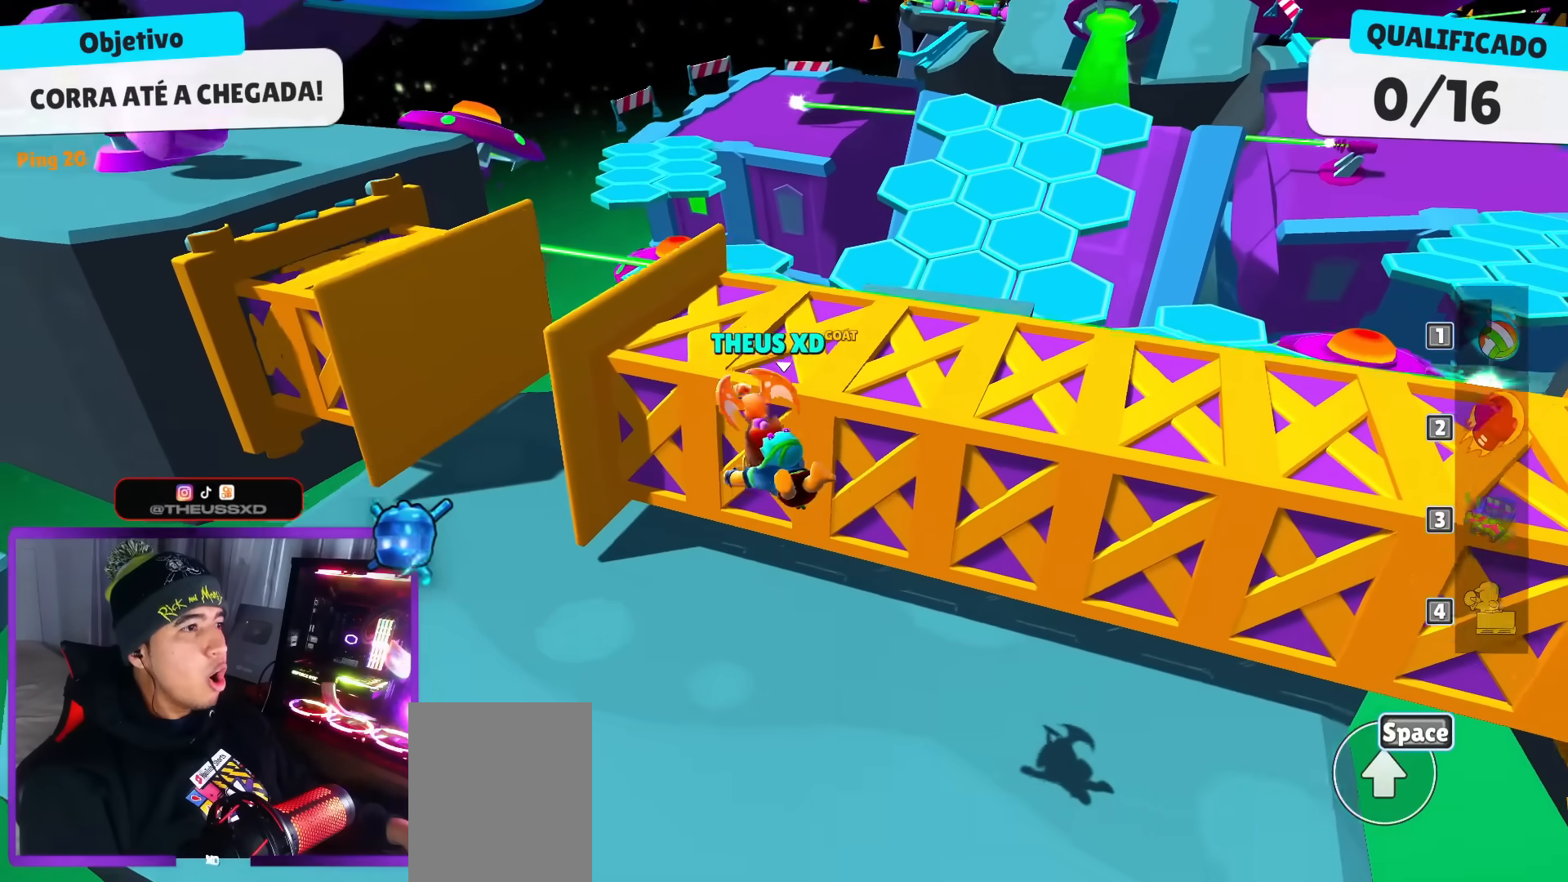
{"keys": ["left", "up"], "events": [[401, "up", "down"]]}
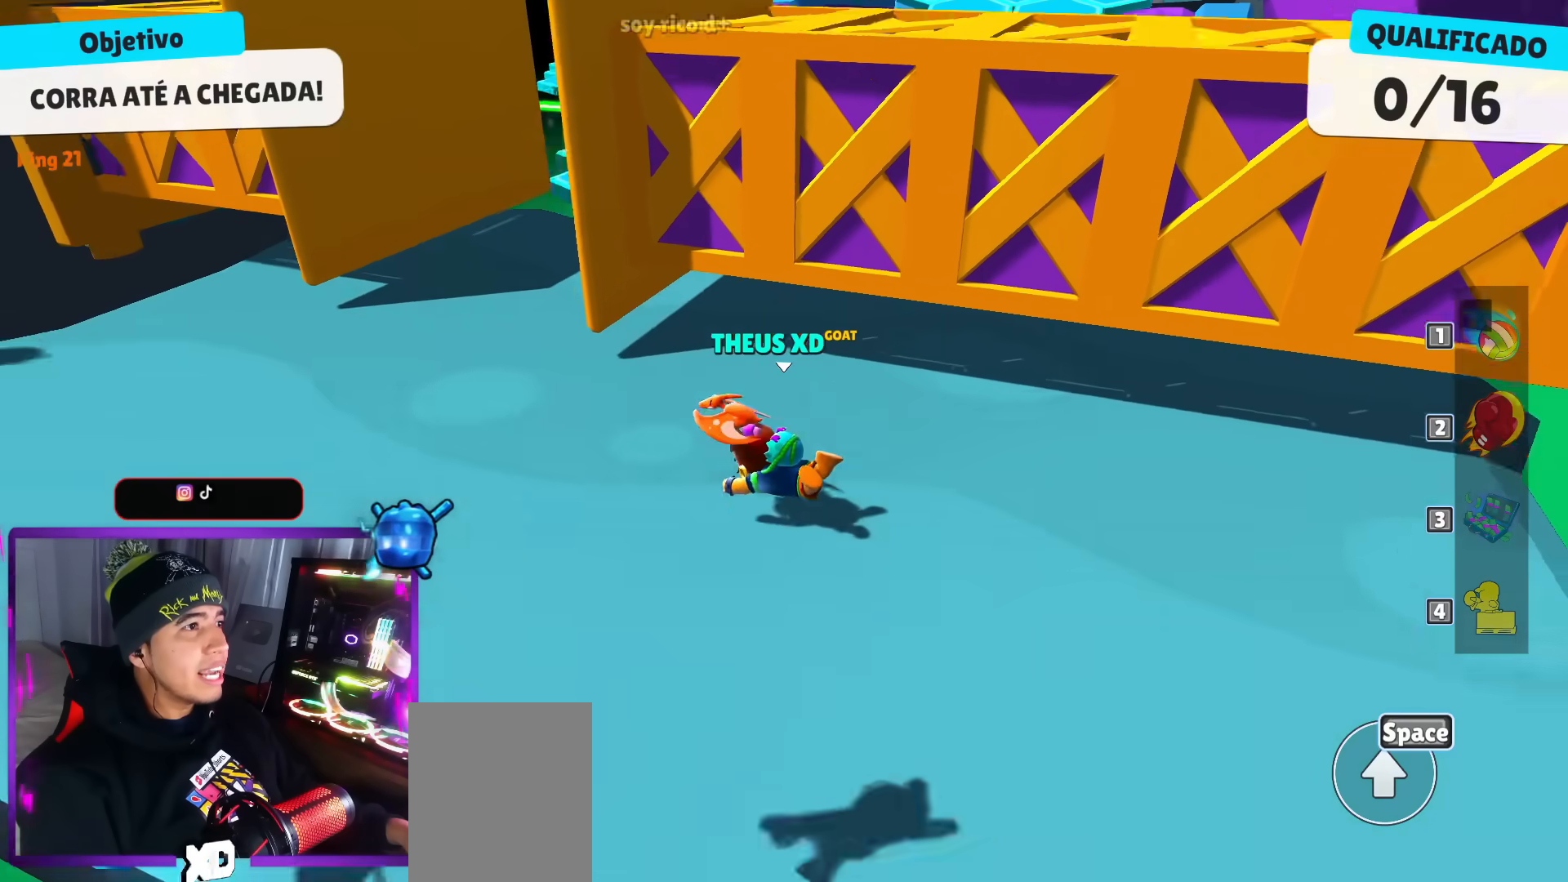
{"keys": ["right", "up"], "events": [[133, "left", "up"], [217, "right", "down"]]}